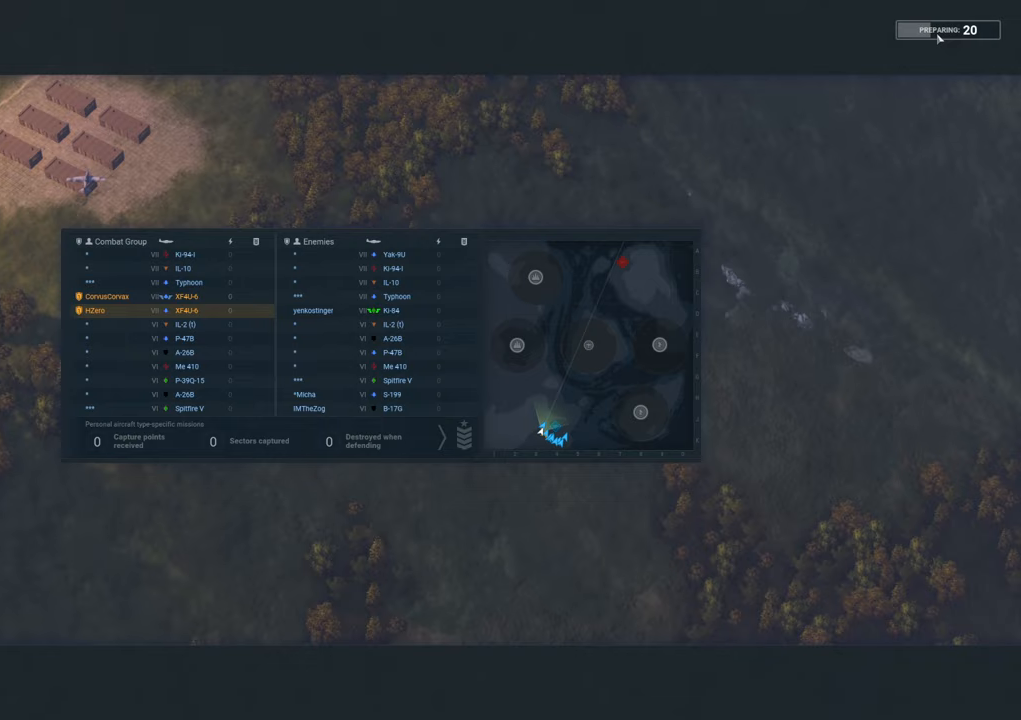
Gameplay with keyboard and mouse; each line is a JSON object with the keys and mouse buttons held at the frame after it. "events" lists presses ("down") and releases ("up") of "1", "2", "3", "4", "5", "a", "alt", "c", "caps_lock", "ctrl", "d", "e", "f", "g", "q", "r", "s", "shift", "space", "t", "tab", "v", "w", "x", "z", "mouse_left", "mouse_wheel" and "mouse_right" between this image and that frame as [ms after this image, input, new state], when the widget could be followed in between. "mouse_left", "mouse_wheel", "mouse_right" = the "left", "wheel", "right" buttons of the "mouse" list. No other keys are recorded. "wheel" means that the mouse wheel is clicked or scrolled. "mouse_move" is the direction in which the mouse moves at that frame (one of eight, or "still"), when it could be read.
{"keys": ["tab"], "mouse": [], "mouse_move": "still", "events": []}
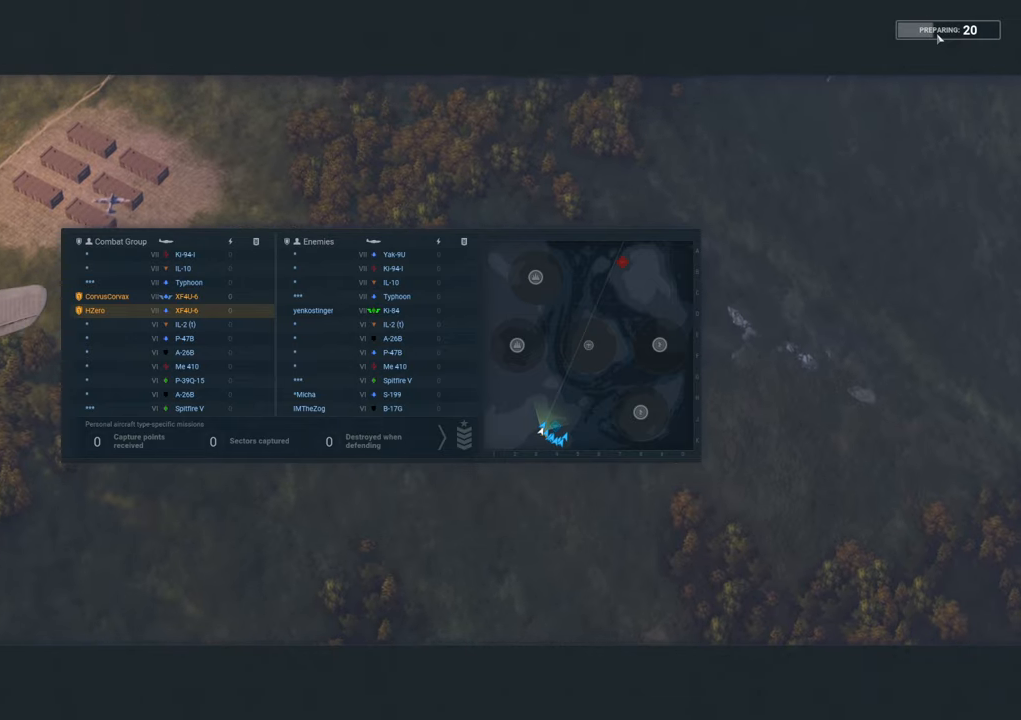
{"keys": ["tab"], "mouse": [], "mouse_move": "still", "events": []}
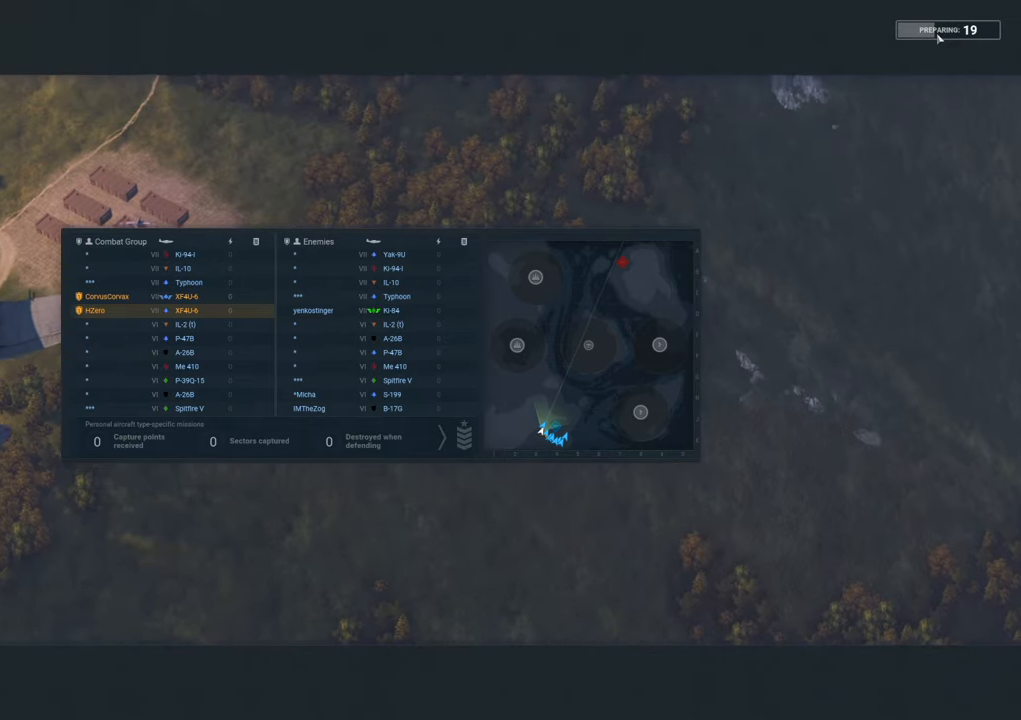
{"keys": ["tab"], "mouse": [], "mouse_move": "still", "events": []}
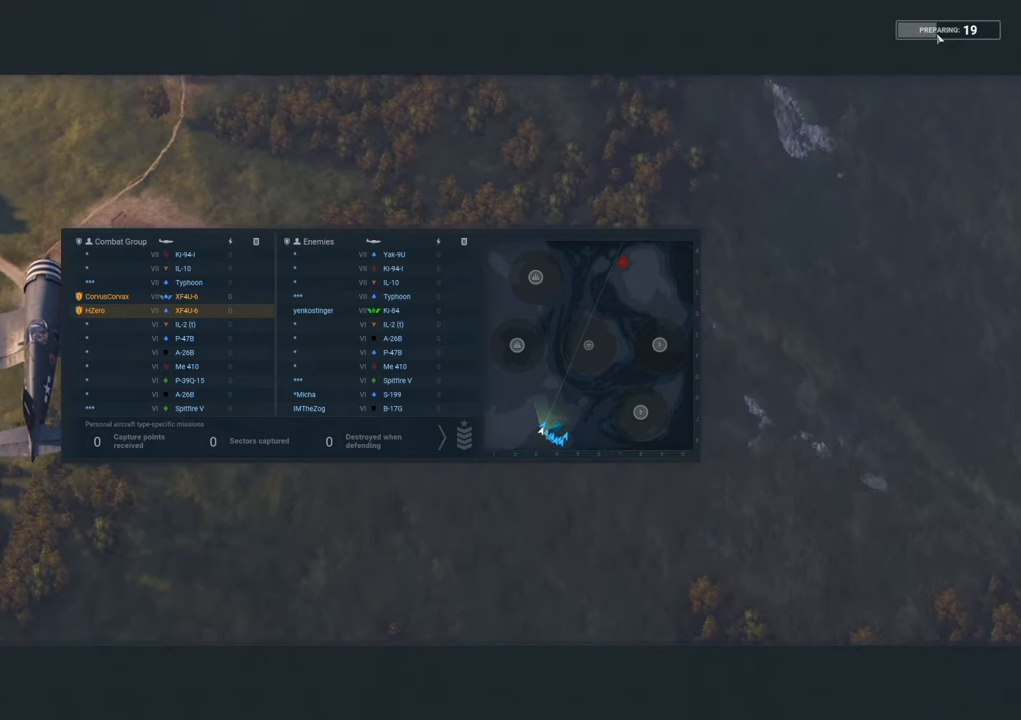
{"keys": ["tab"], "mouse": [], "mouse_move": "still", "events": []}
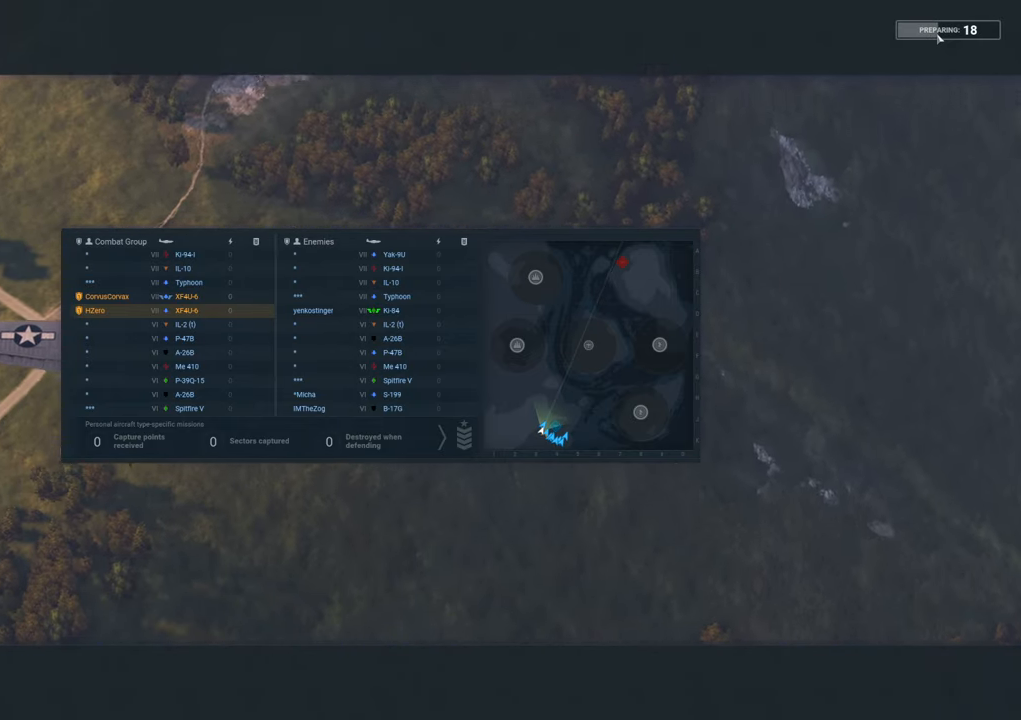
{"keys": ["tab"], "mouse": [], "mouse_move": "still", "events": []}
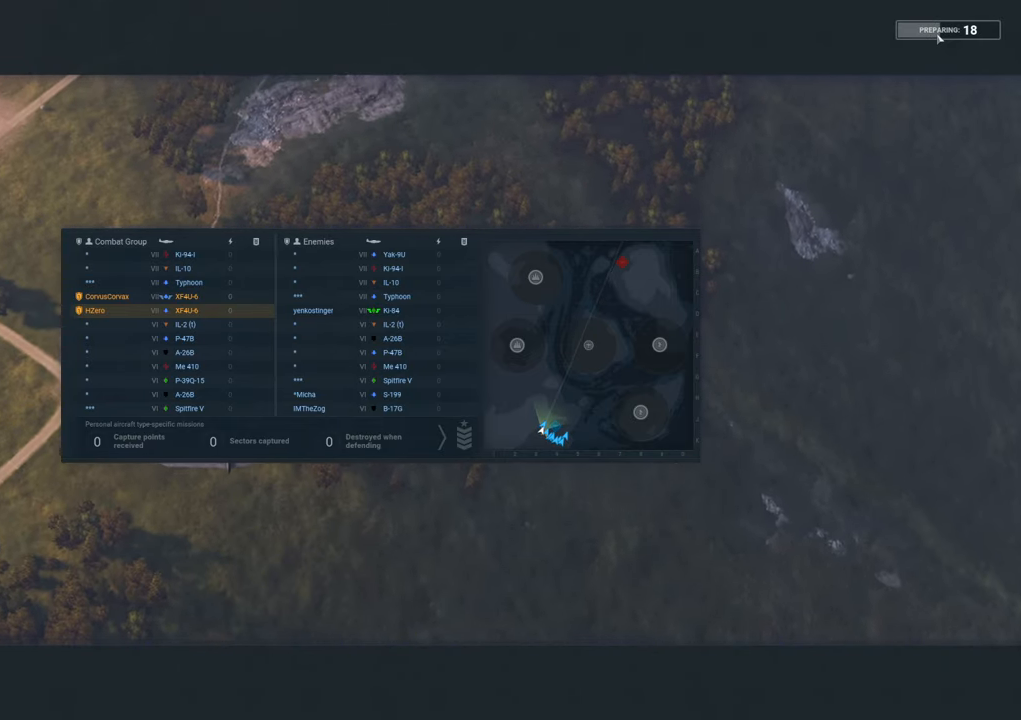
{"keys": ["tab"], "mouse": [], "mouse_move": "still", "events": []}
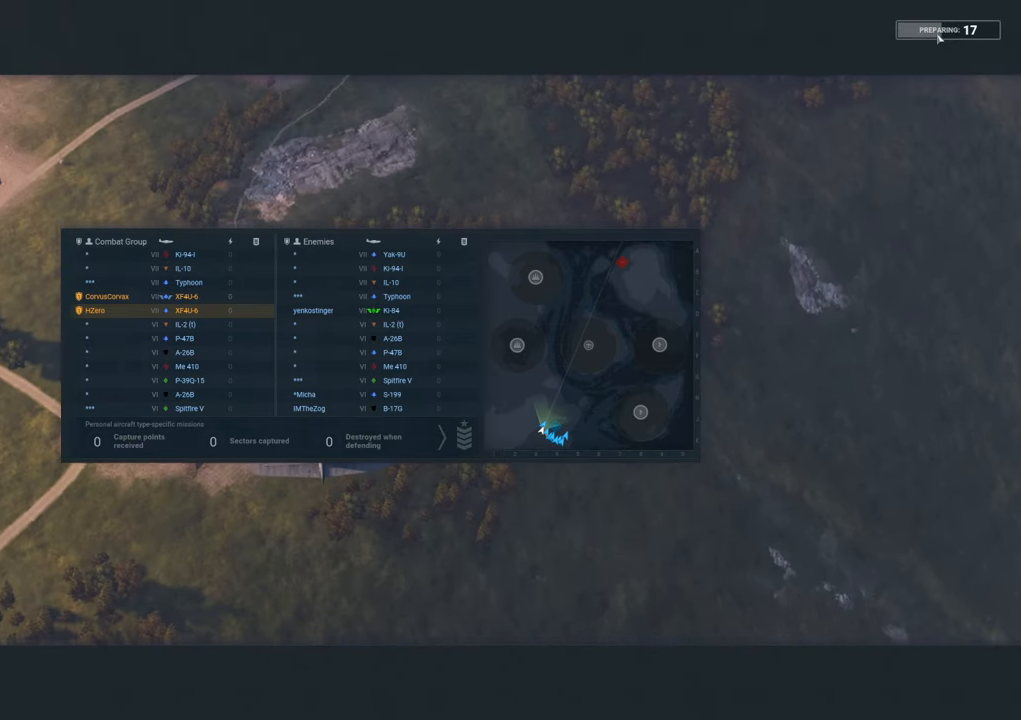
{"keys": ["tab"], "mouse": [], "mouse_move": "still", "events": []}
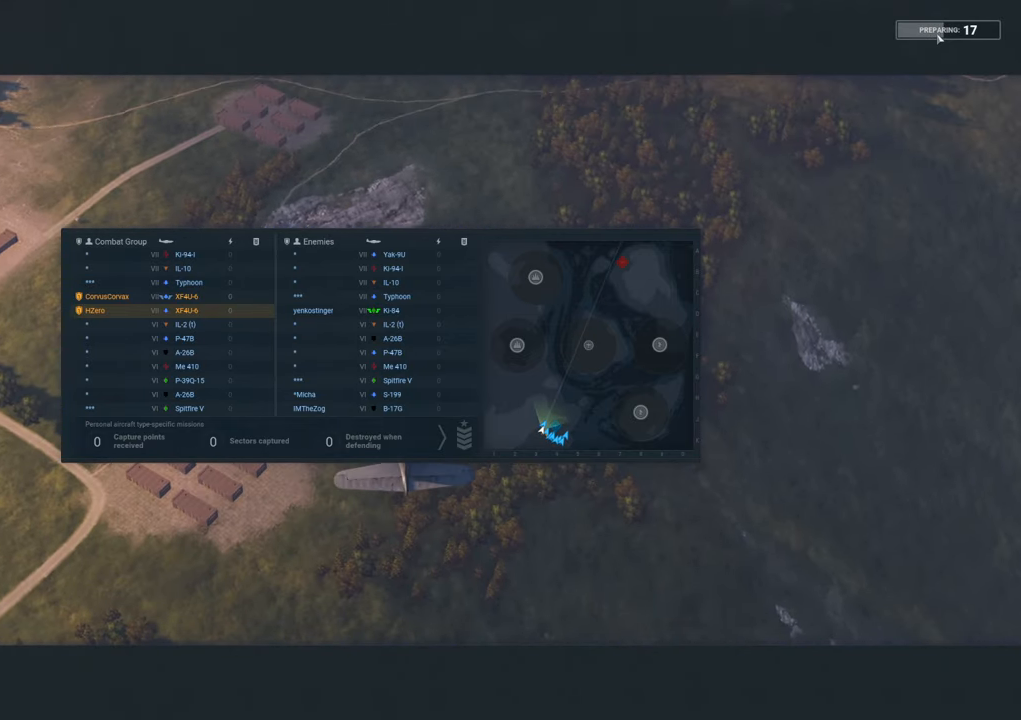
{"keys": ["tab"], "mouse": [], "mouse_move": "still", "events": []}
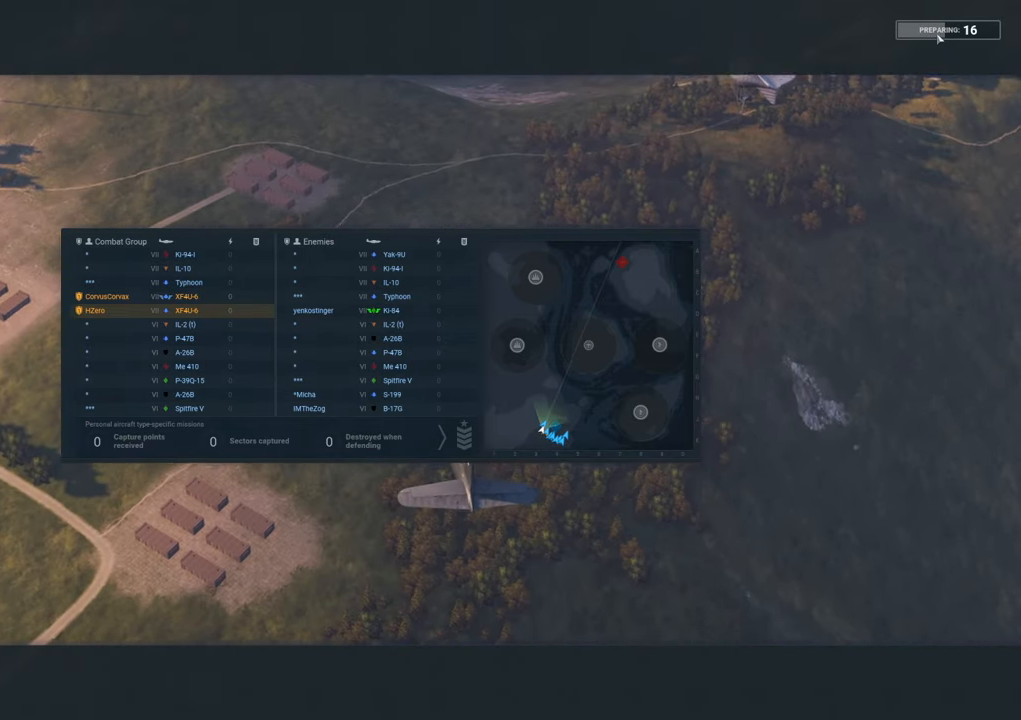
{"keys": ["tab"], "mouse": [], "mouse_move": "still", "events": []}
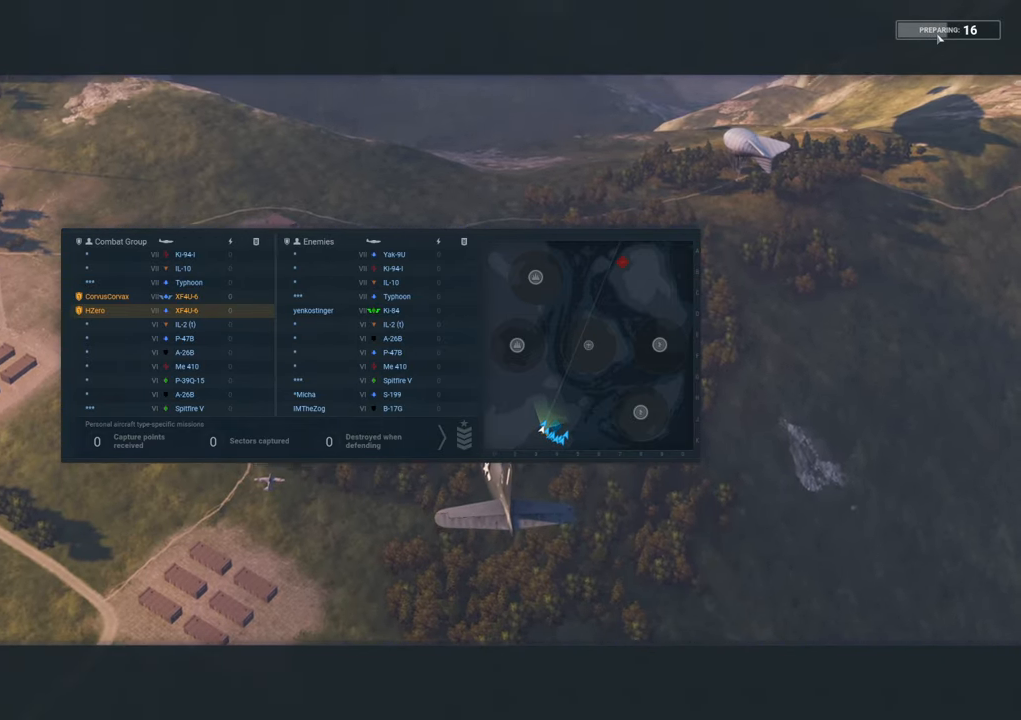
{"keys": ["tab"], "mouse": [], "mouse_move": "still", "events": []}
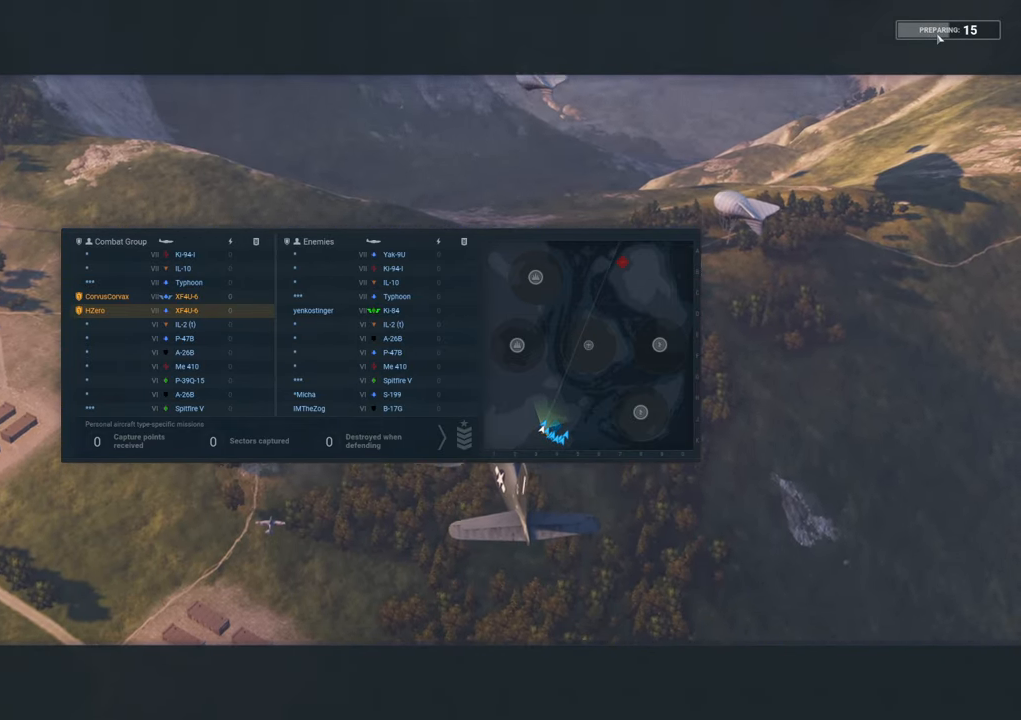
{"keys": ["tab"], "mouse": [], "mouse_move": "still", "events": []}
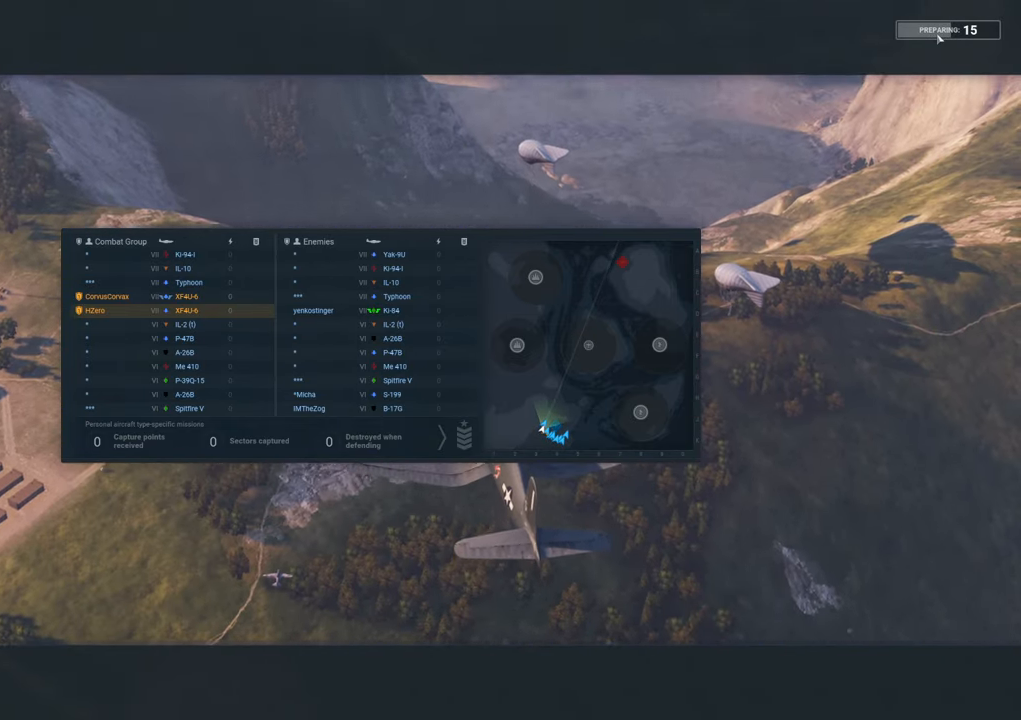
{"keys": ["tab"], "mouse": [], "mouse_move": "still", "events": []}
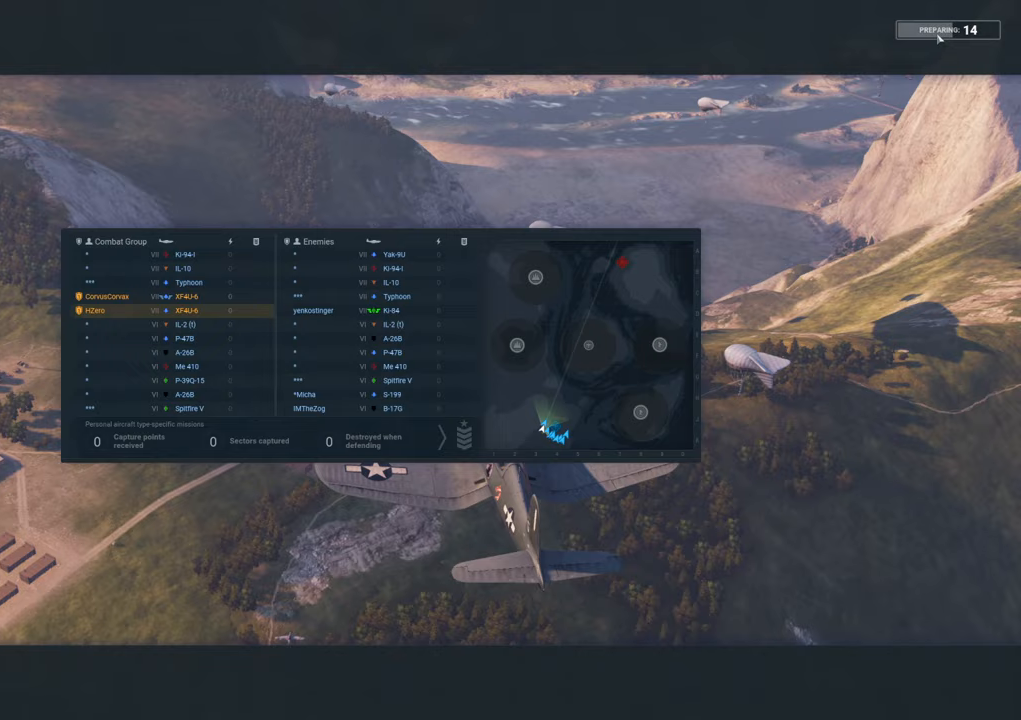
{"keys": ["tab"], "mouse": [], "mouse_move": "still", "events": []}
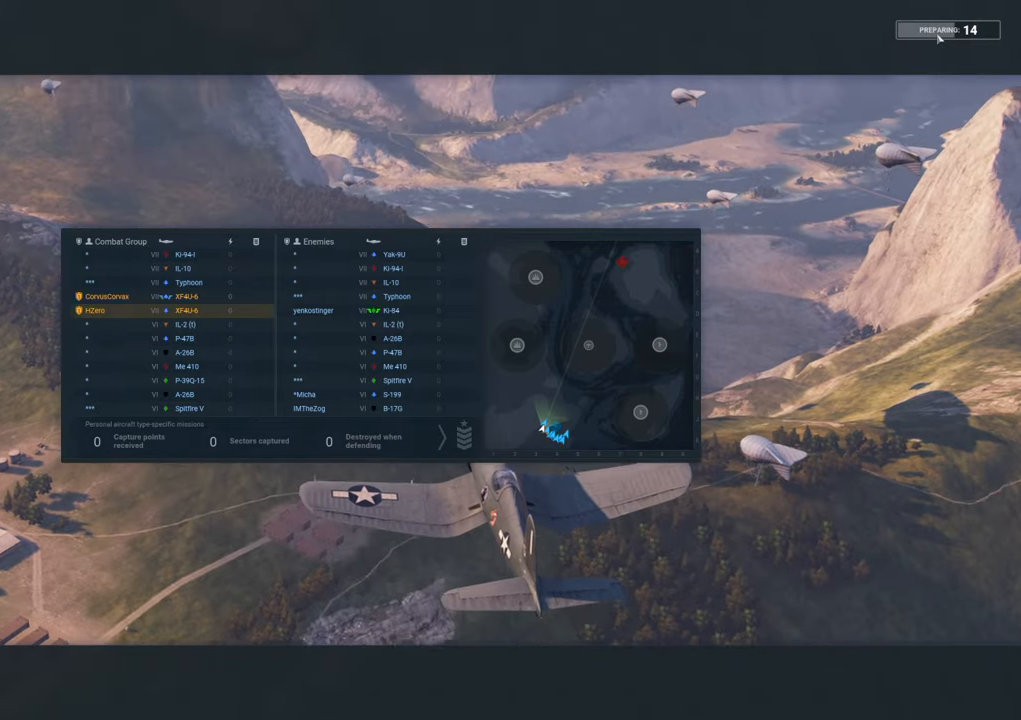
{"keys": ["tab"], "mouse": [], "mouse_move": "still", "events": []}
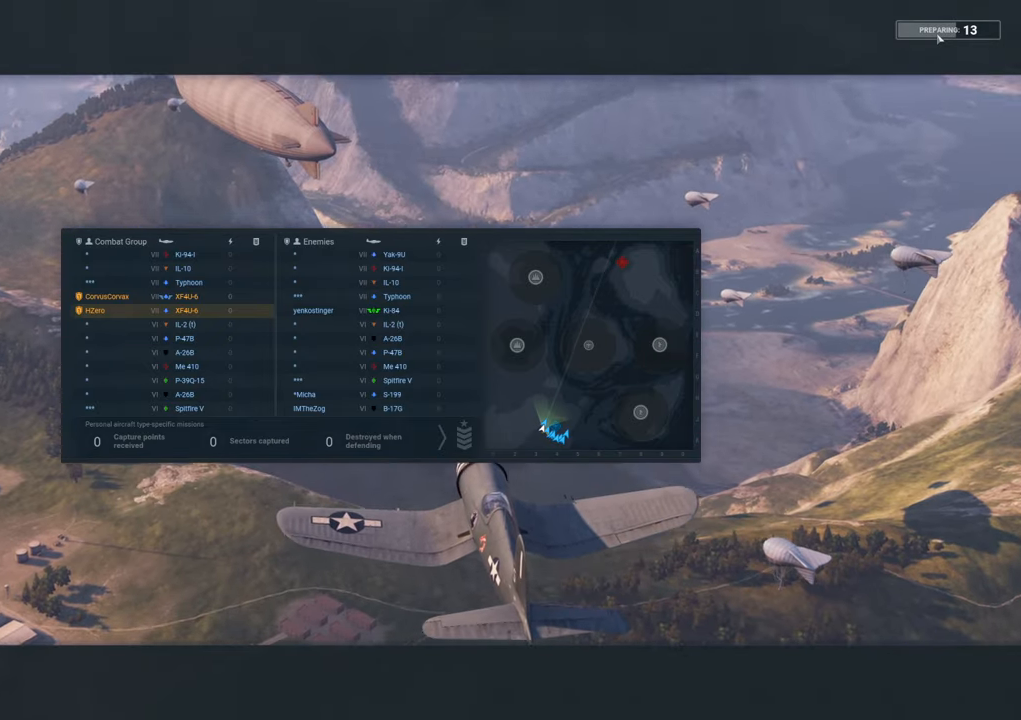
{"keys": ["tab"], "mouse": [], "mouse_move": "still", "events": []}
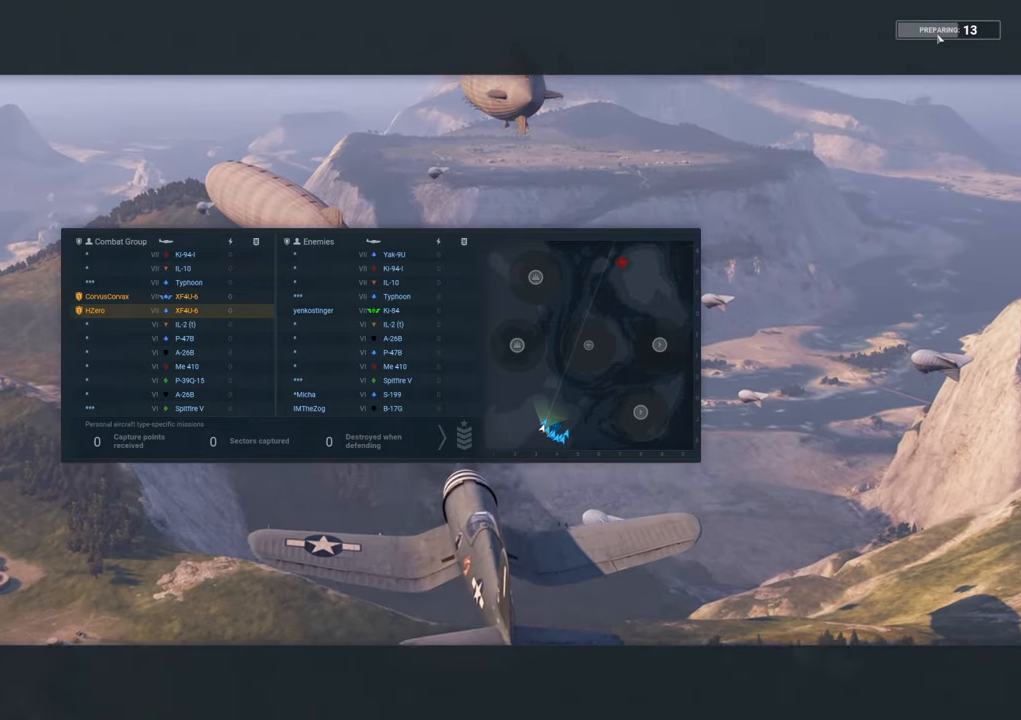
{"keys": ["tab"], "mouse": [], "mouse_move": "still", "events": []}
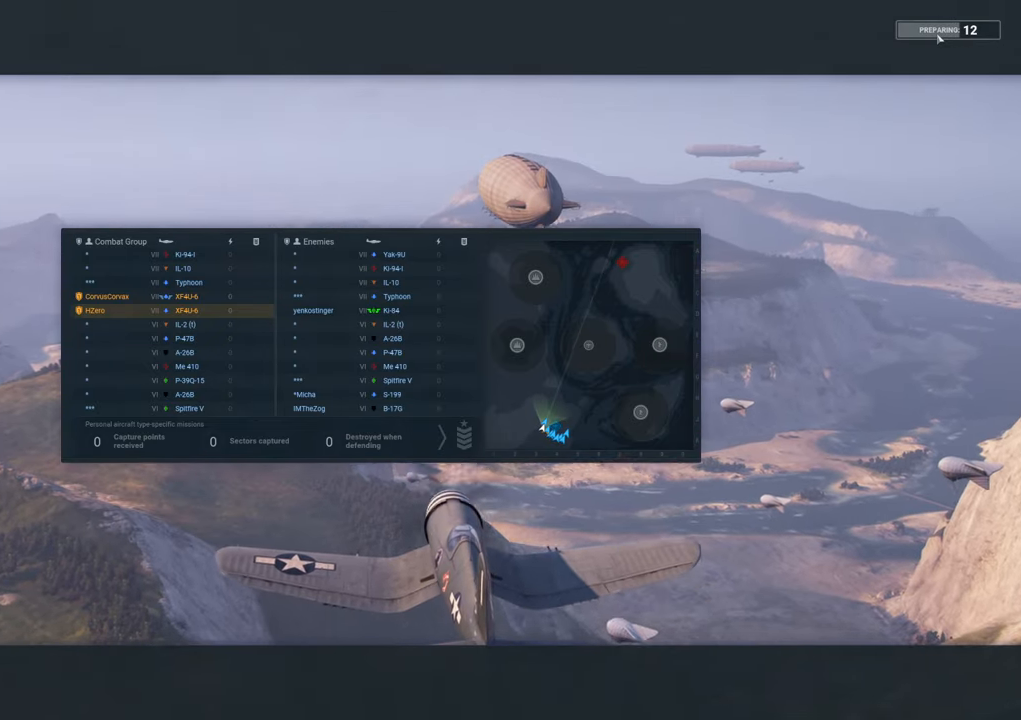
{"keys": ["tab"], "mouse": [], "mouse_move": "still", "events": []}
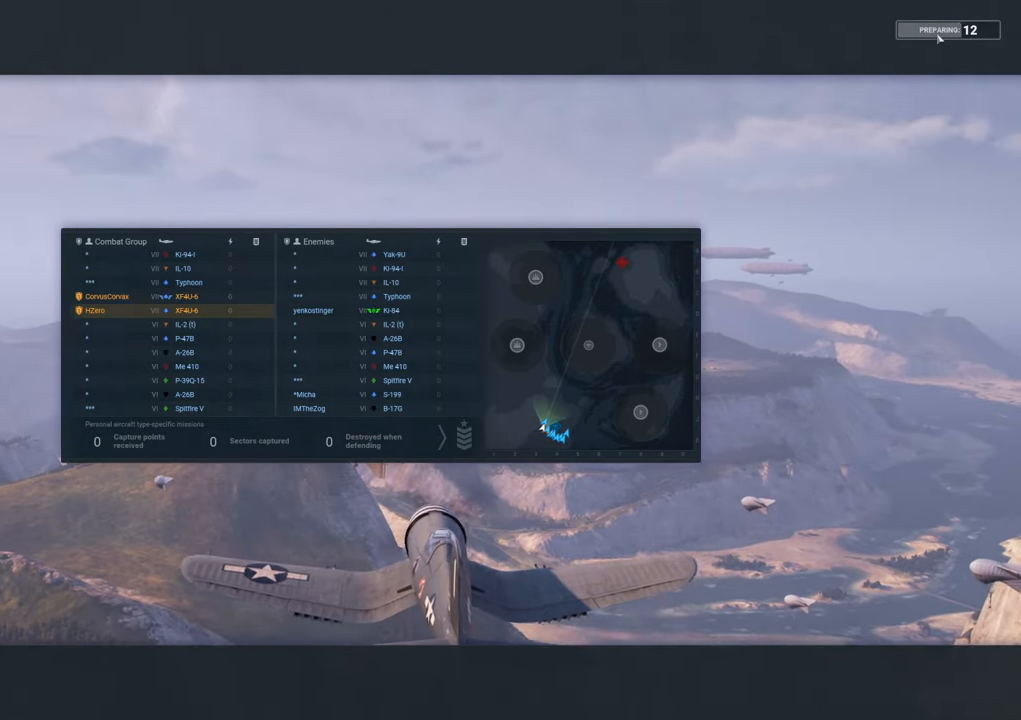
{"keys": [], "mouse": [], "mouse_move": "still", "events": [[83, "tab", "up"]]}